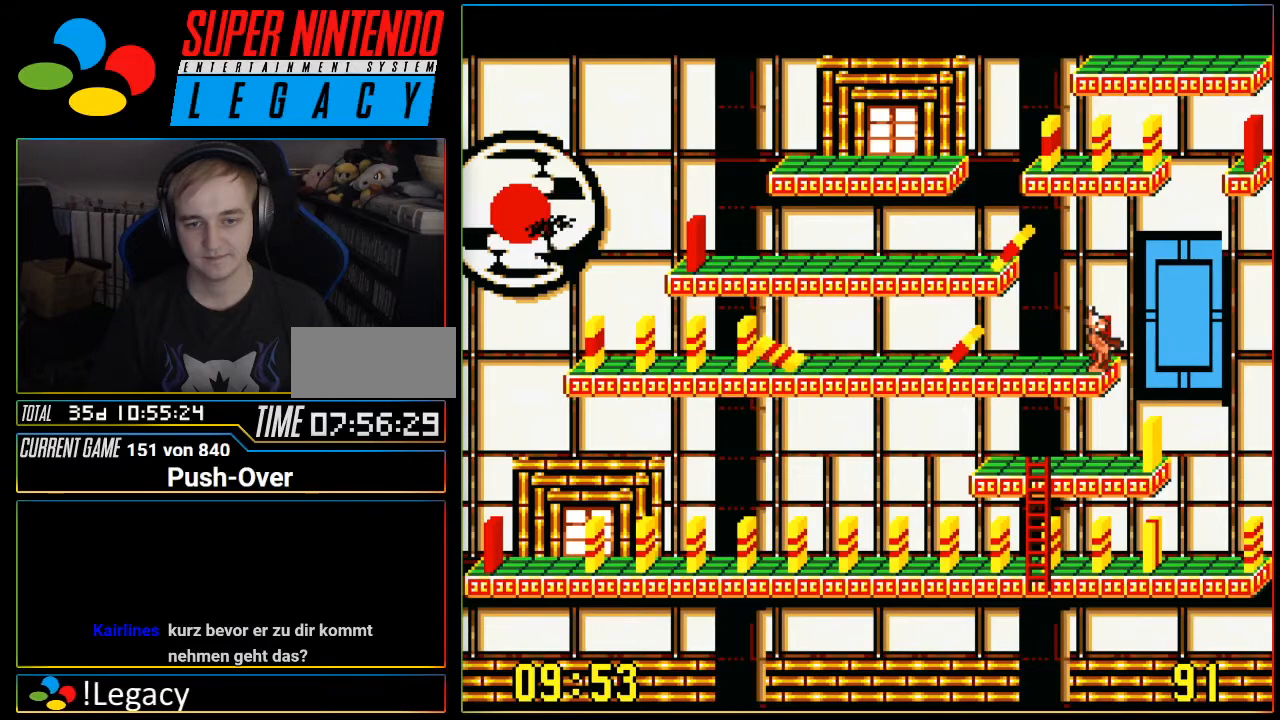
Gameplay with a controller (Nintendo layout); each line is a JSON object with the inputs held at the frame after it. "events" lists button and stick changes between this image and that frame as [ms after this image, input, new state], when the widget could be followed in between. Not read: L3 R3.
{"buttons": ["DPAD_RIGHT"], "events": []}
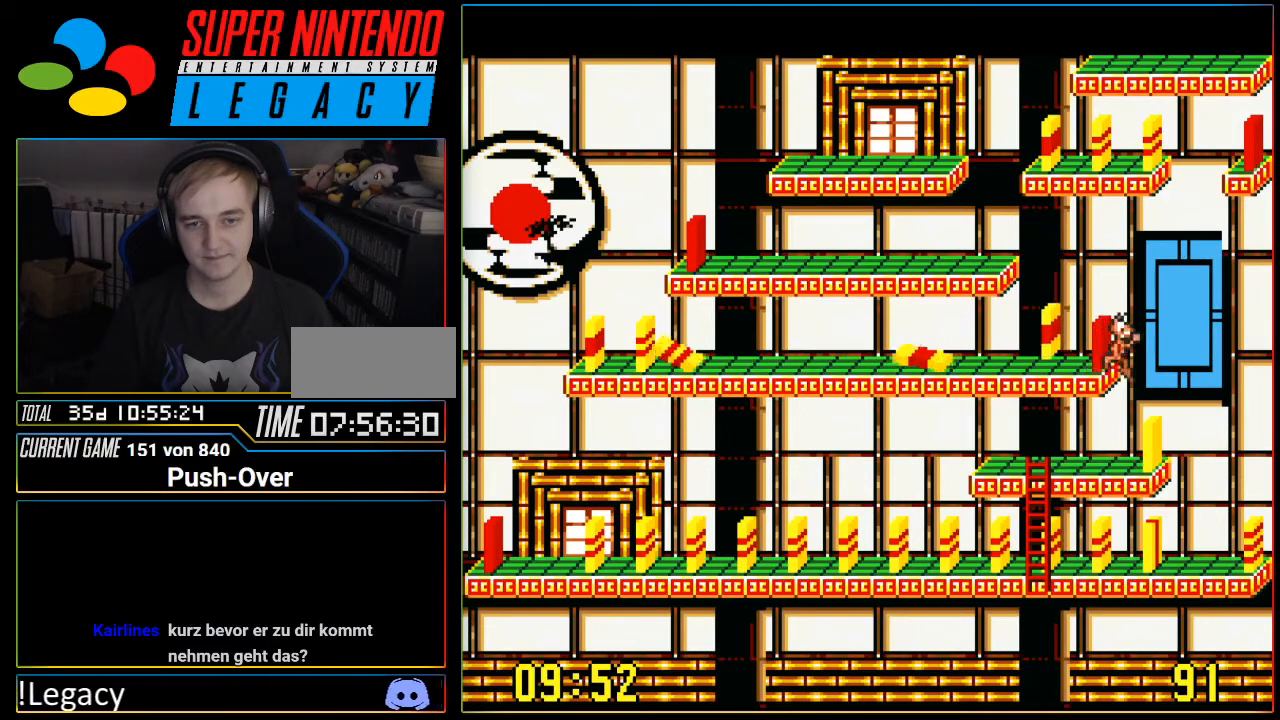
{"buttons": ["DPAD_RIGHT"], "events": []}
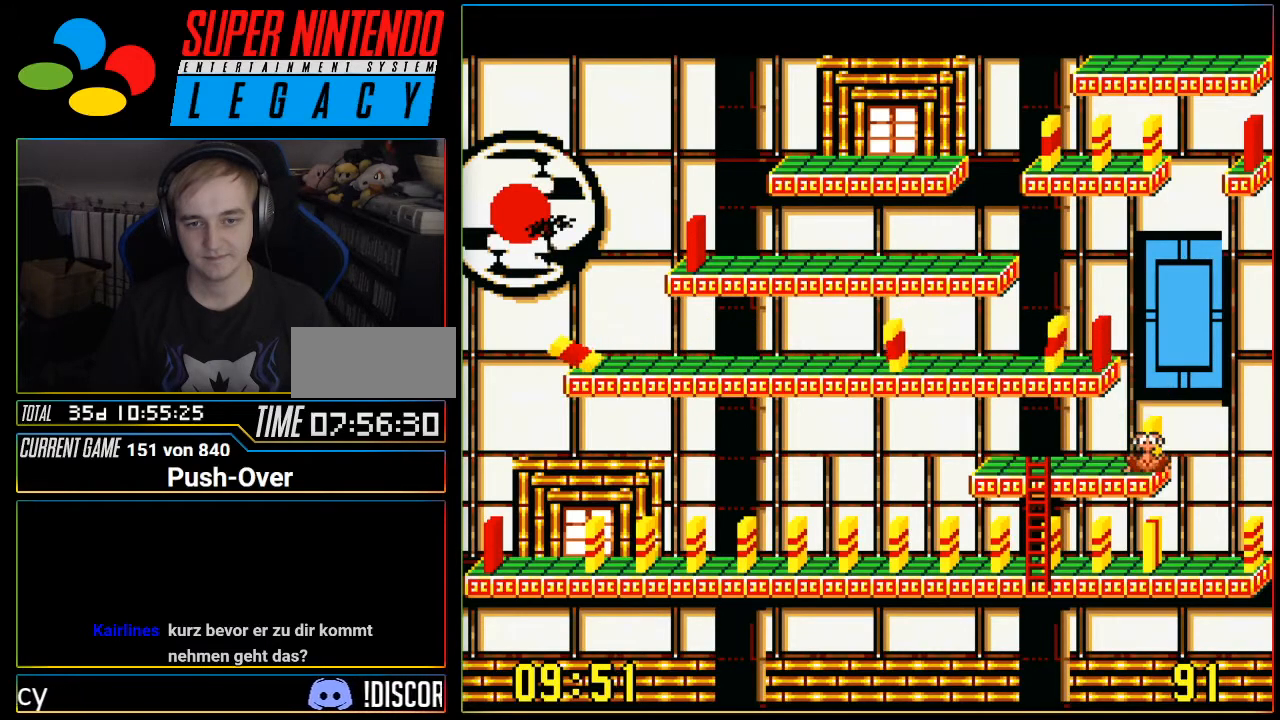
{"buttons": [], "events": [[217, "DPAD_RIGHT", "up"]]}
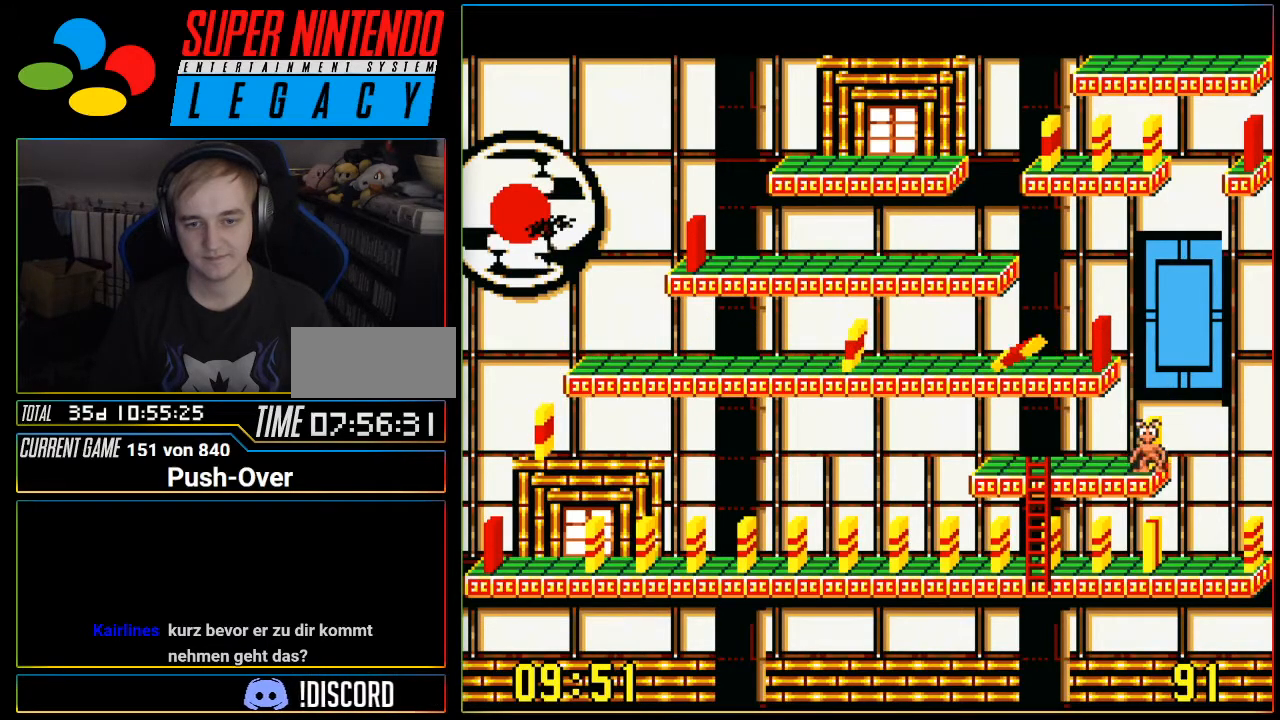
{"buttons": [], "events": [[217, "DPAD_LEFT", "down"], [334, "DPAD_LEFT", "up"]]}
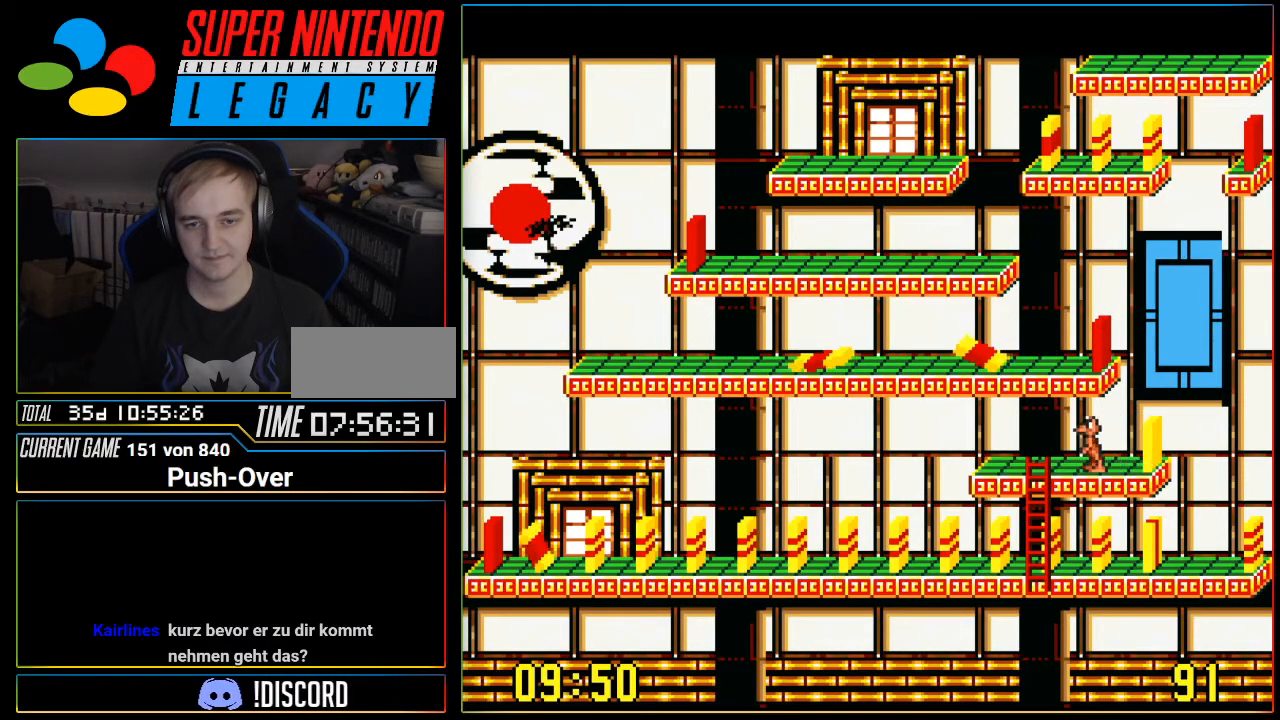
{"buttons": ["DPAD_LEFT"], "events": [[267, "DPAD_LEFT", "down"]]}
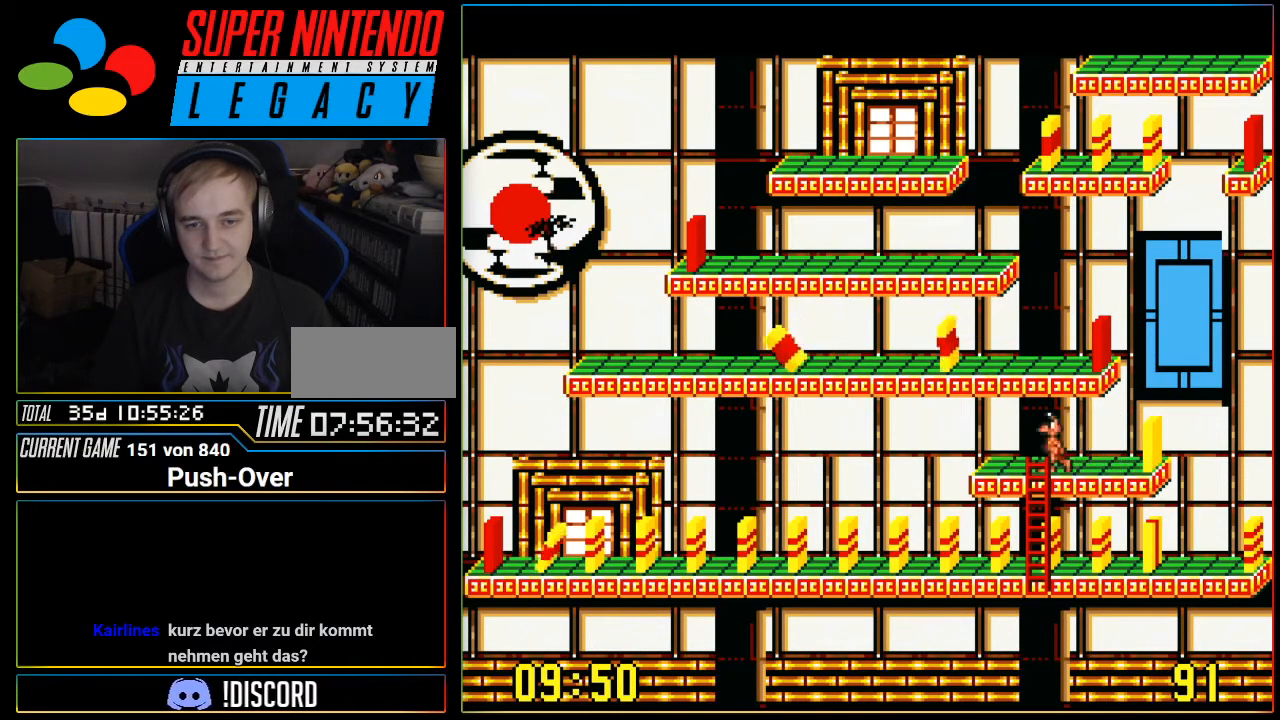
{"buttons": ["DPAD_DOWN"], "events": [[33, "DPAD_LEFT", "up"], [83, "DPAD_DOWN", "down"]]}
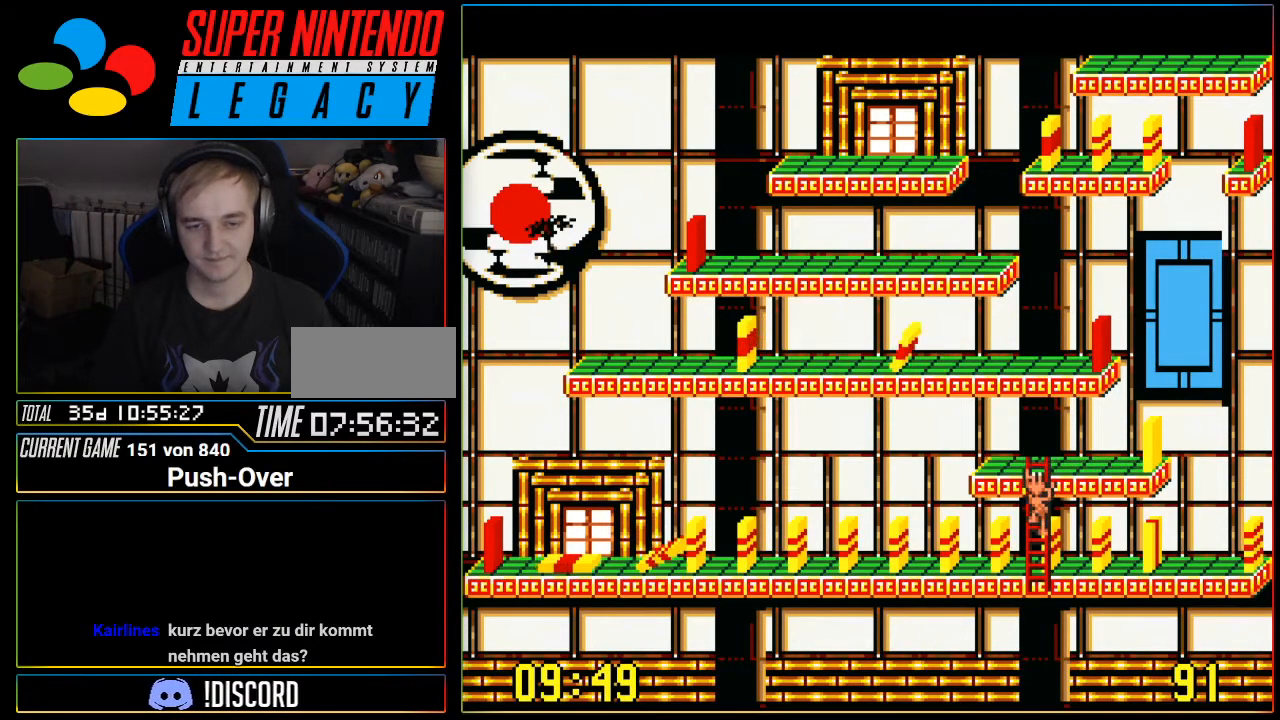
{"buttons": ["DPAD_LEFT"], "events": [[201, "DPAD_DOWN", "up"], [234, "DPAD_LEFT", "down"]]}
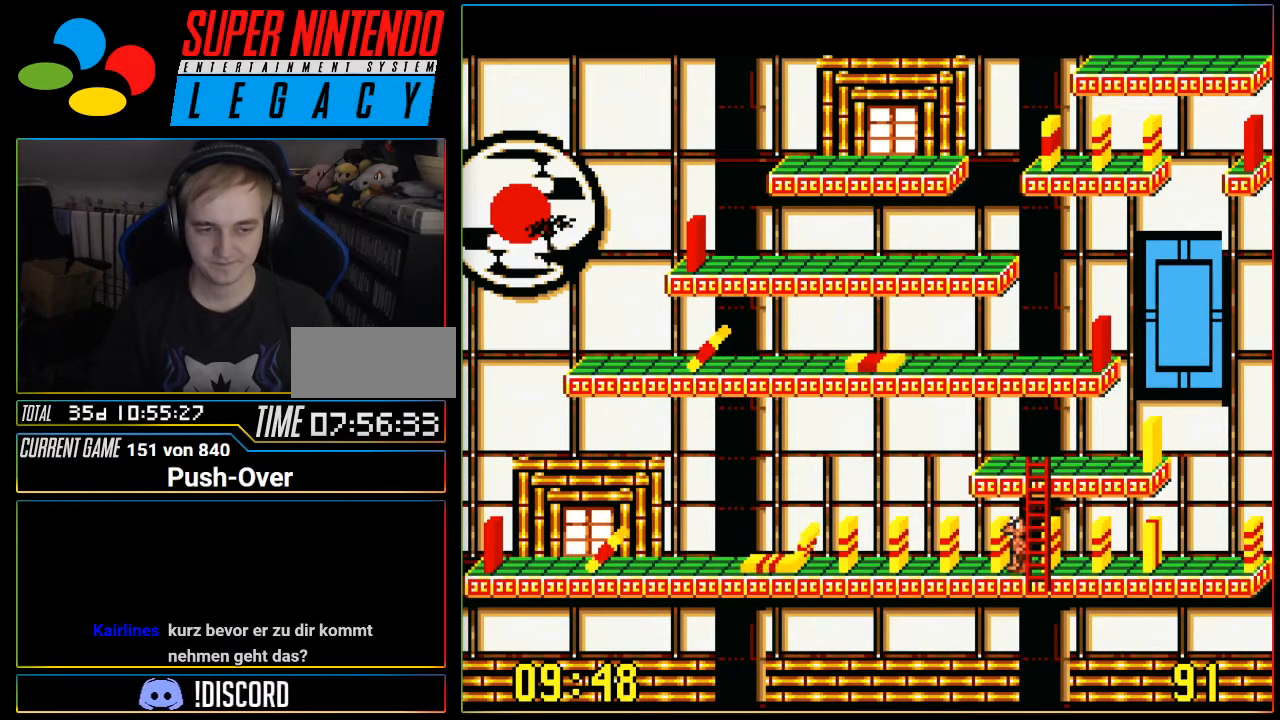
{"buttons": ["DPAD_LEFT"], "events": []}
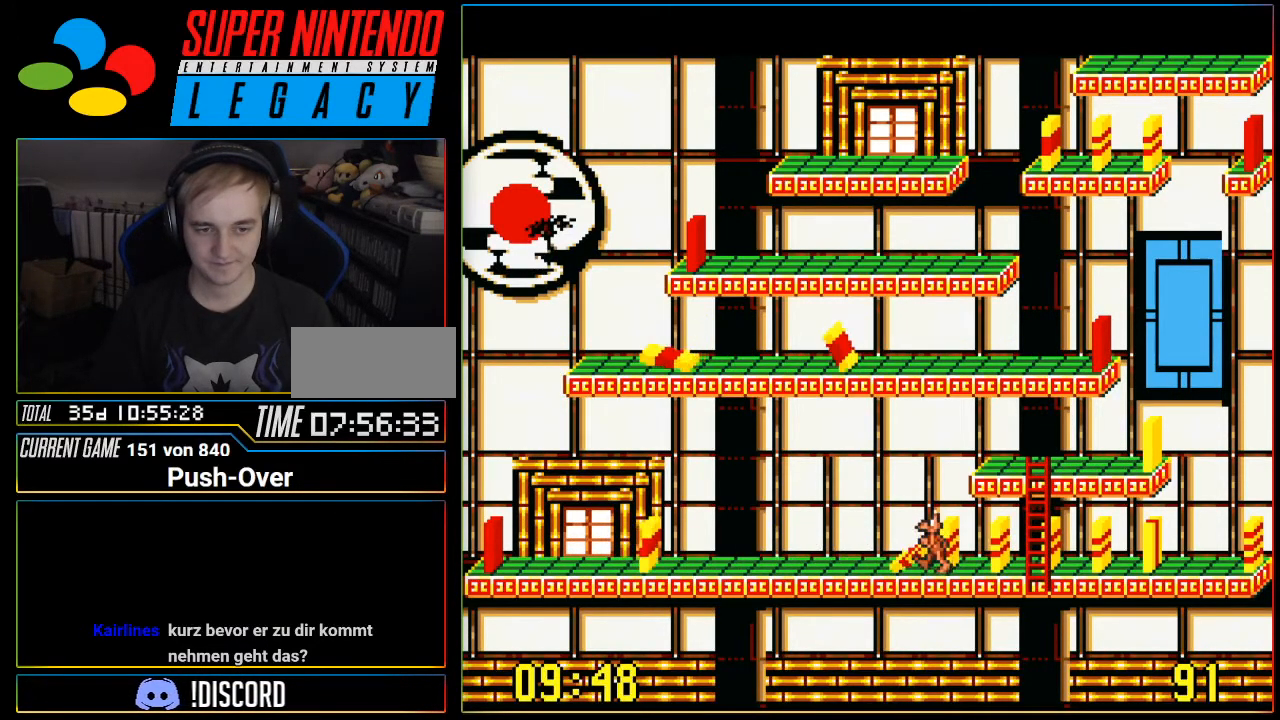
{"buttons": ["DPAD_LEFT"], "events": []}
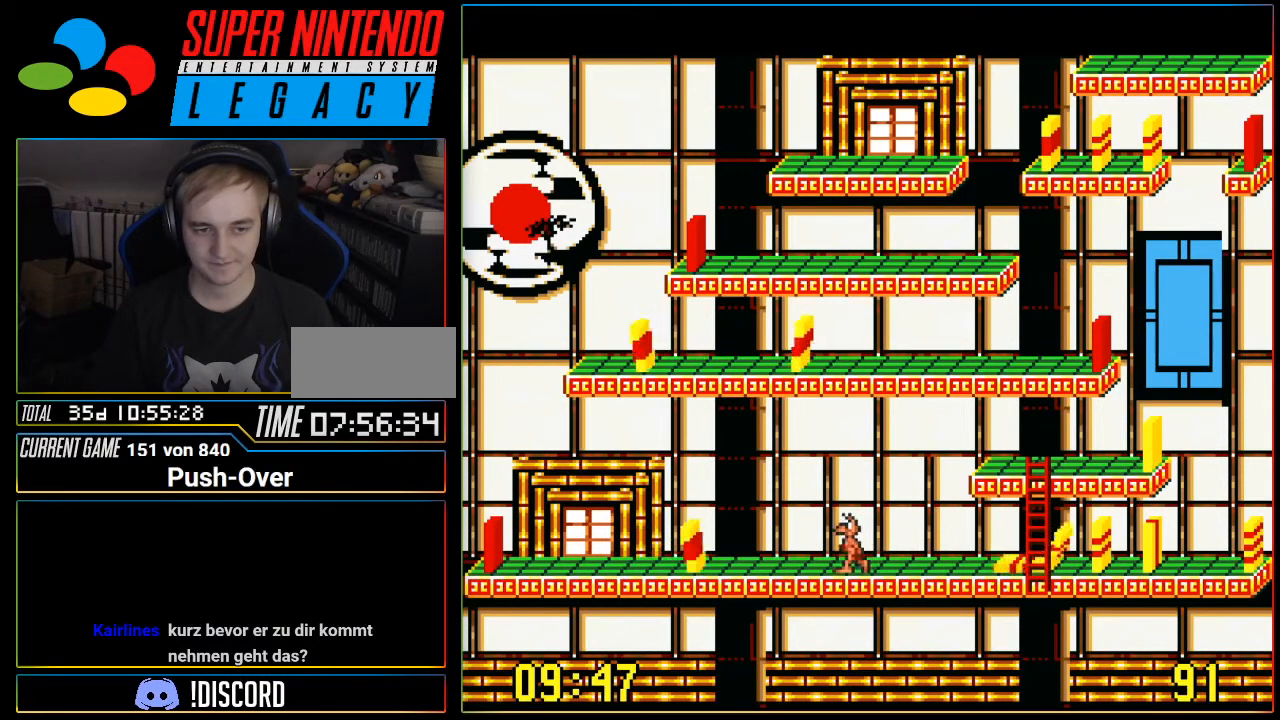
{"buttons": ["A"], "events": [[300, "DPAD_LEFT", "up"], [400, "A", "down"]]}
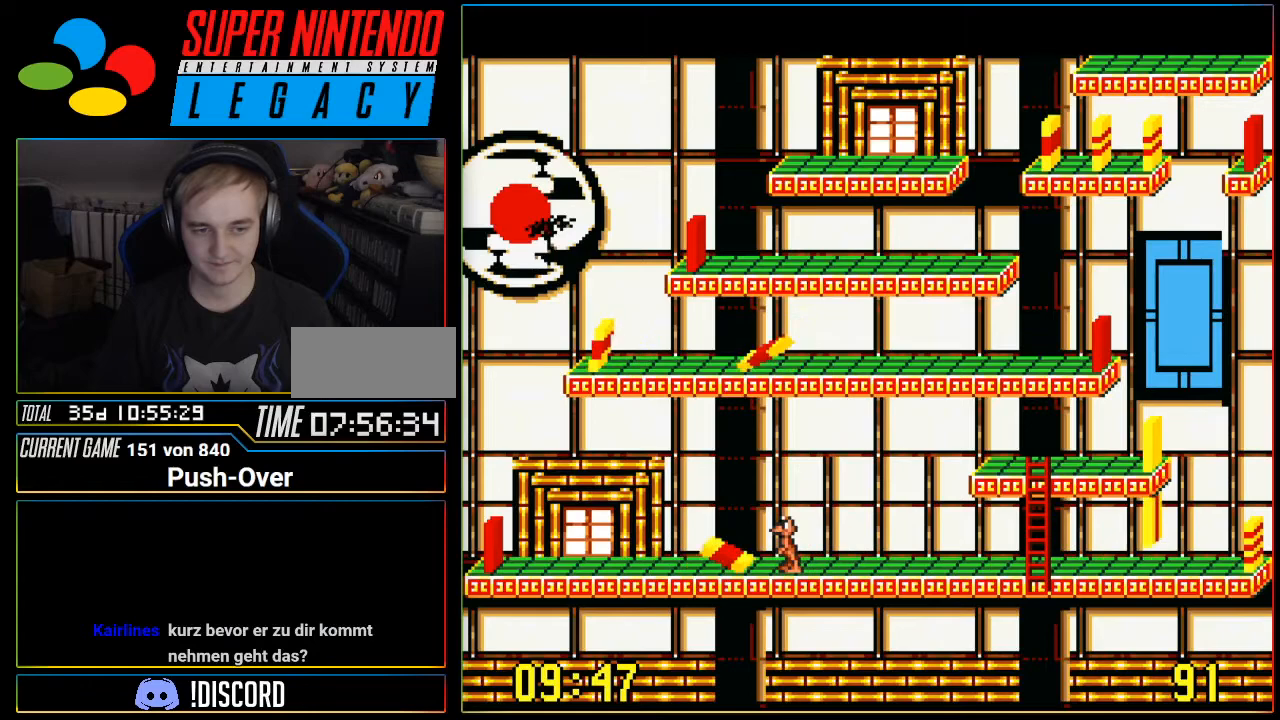
{"buttons": ["A"], "events": []}
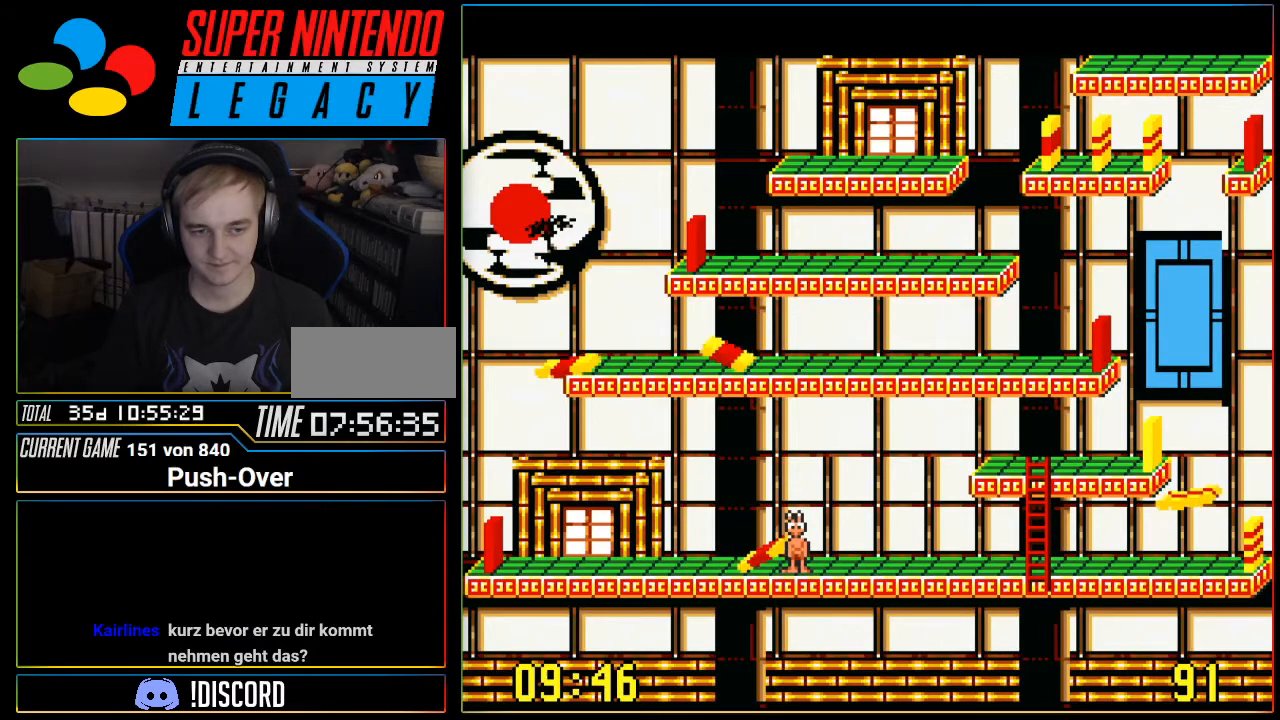
{"buttons": ["A"], "events": []}
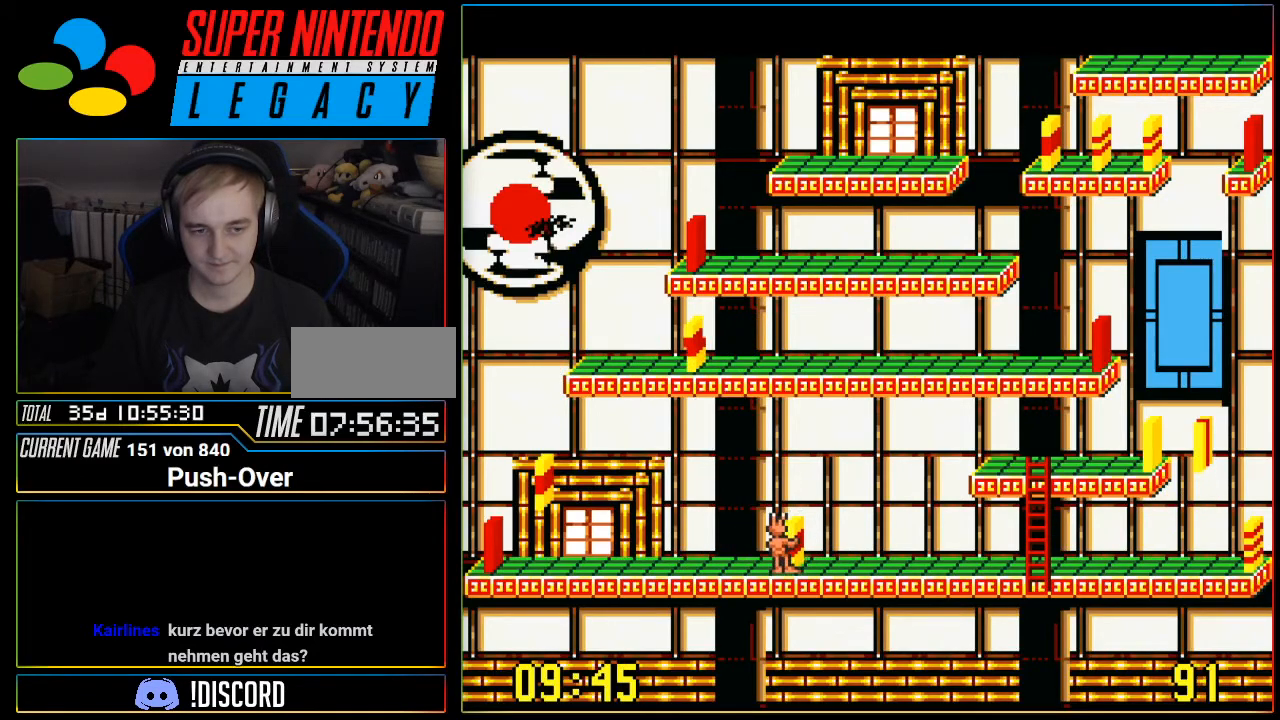
{"buttons": [], "events": [[334, "A", "up"]]}
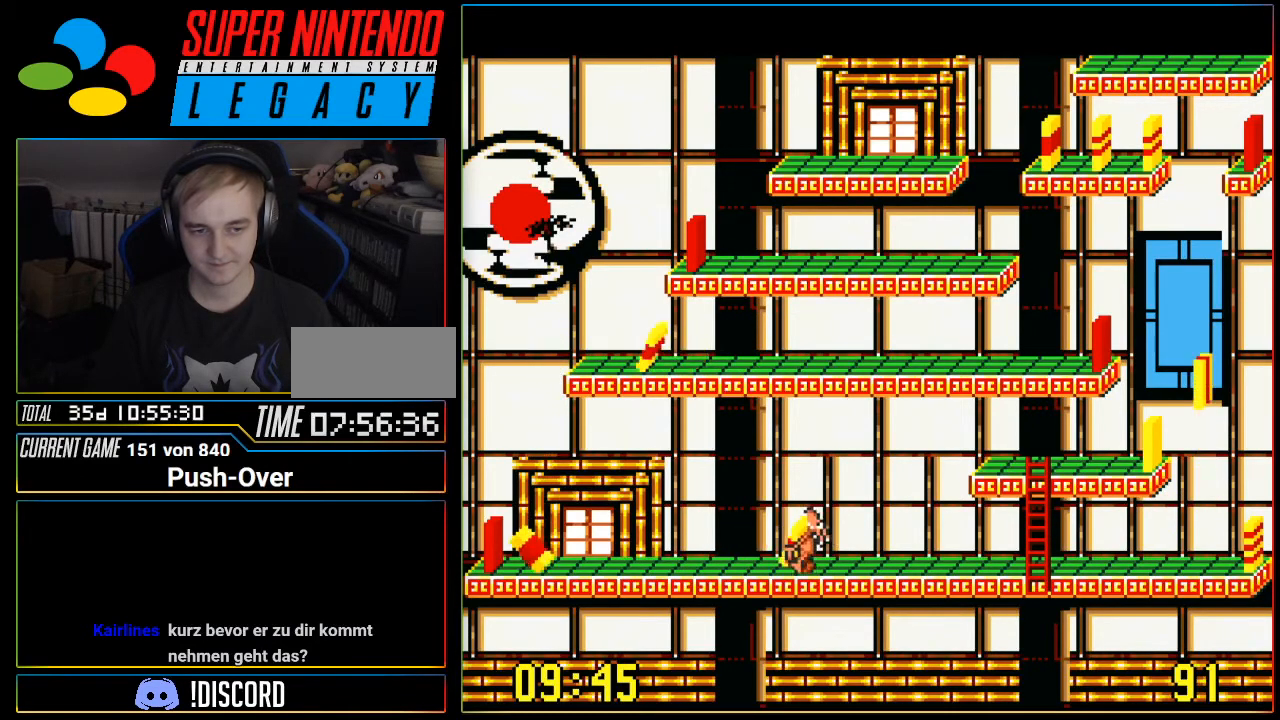
{"buttons": ["A"], "events": [[267, "A", "down"]]}
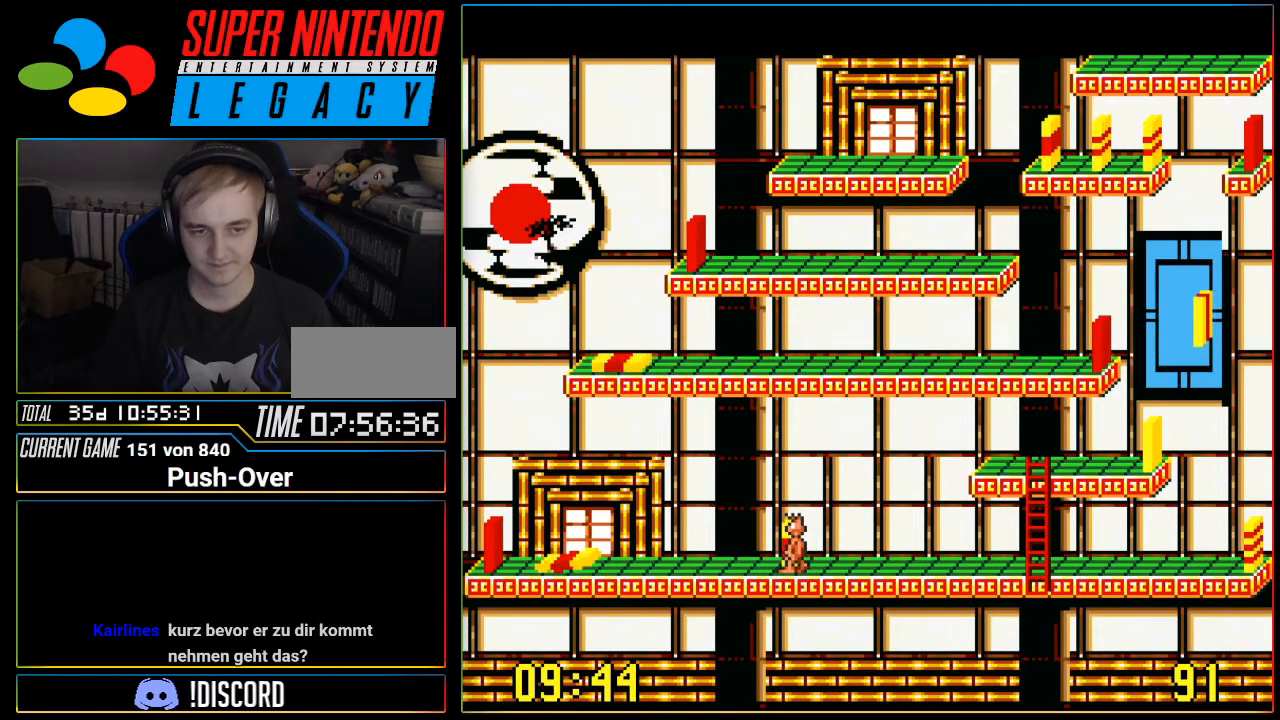
{"buttons": ["DPAD_LEFT"], "events": [[50, "A", "up"], [267, "DPAD_LEFT", "down"]]}
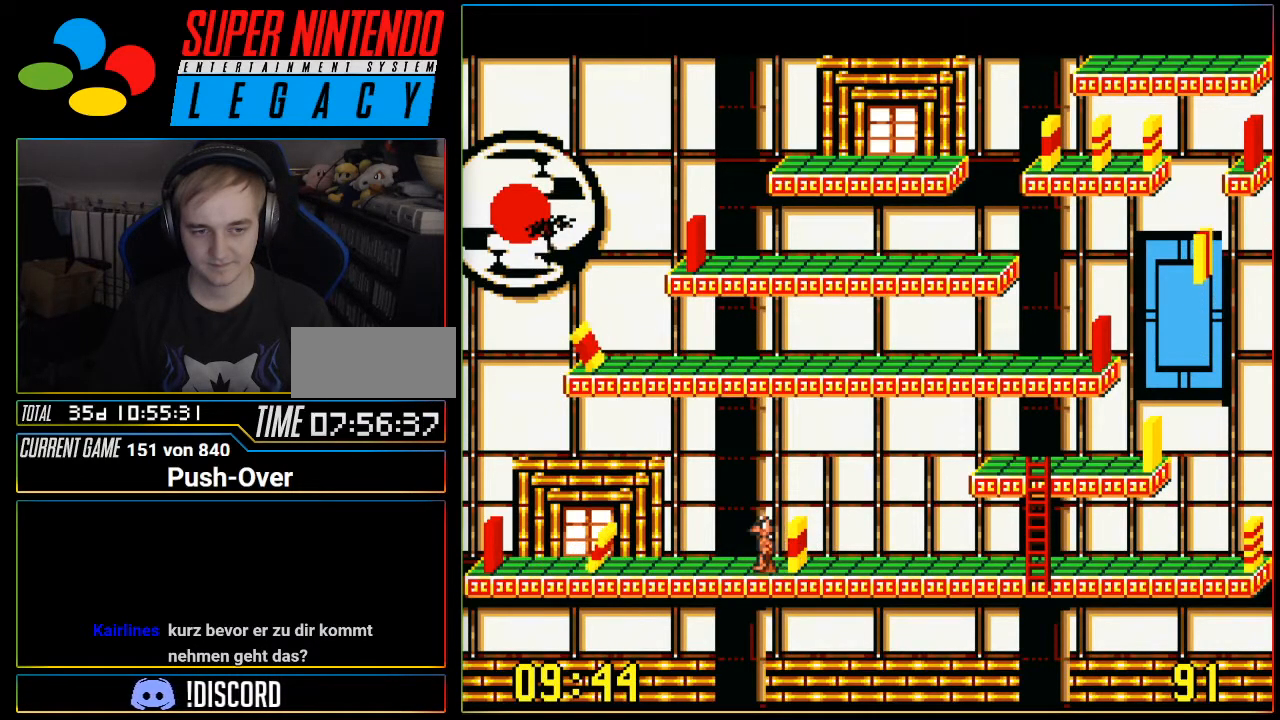
{"buttons": ["A"], "events": [[334, "A", "down"], [400, "DPAD_LEFT", "up"]]}
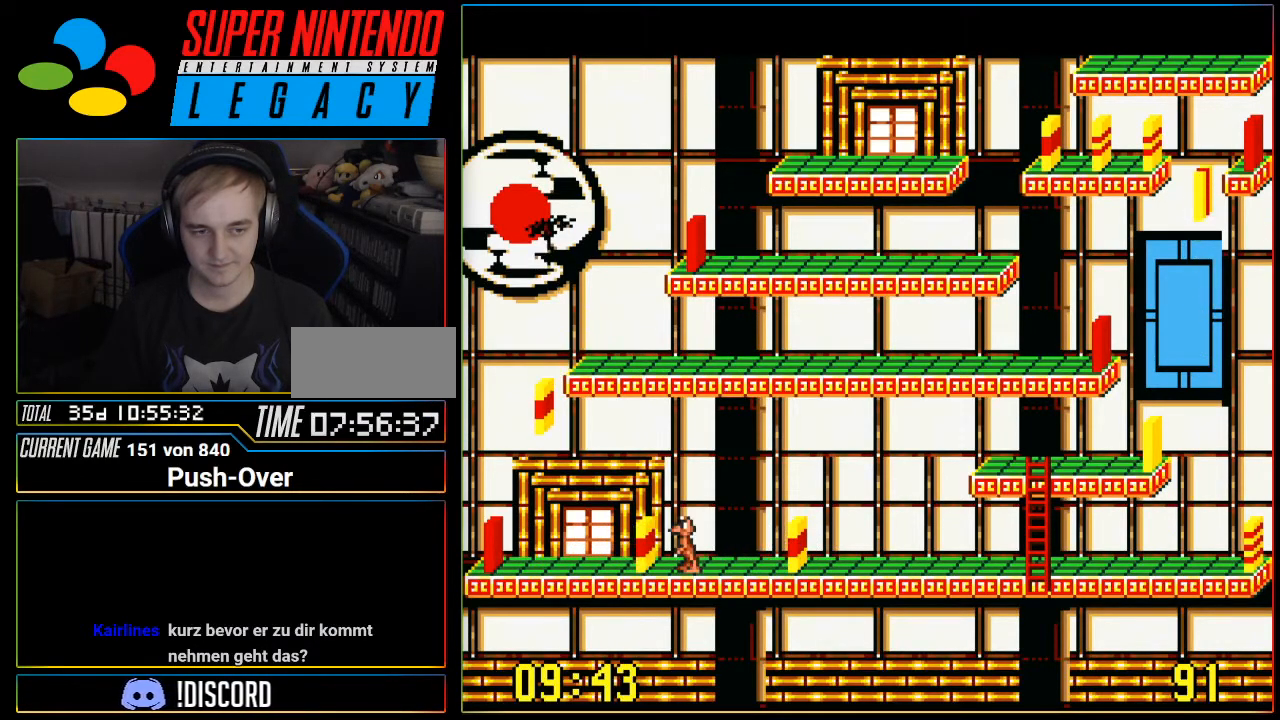
{"buttons": ["A"], "events": []}
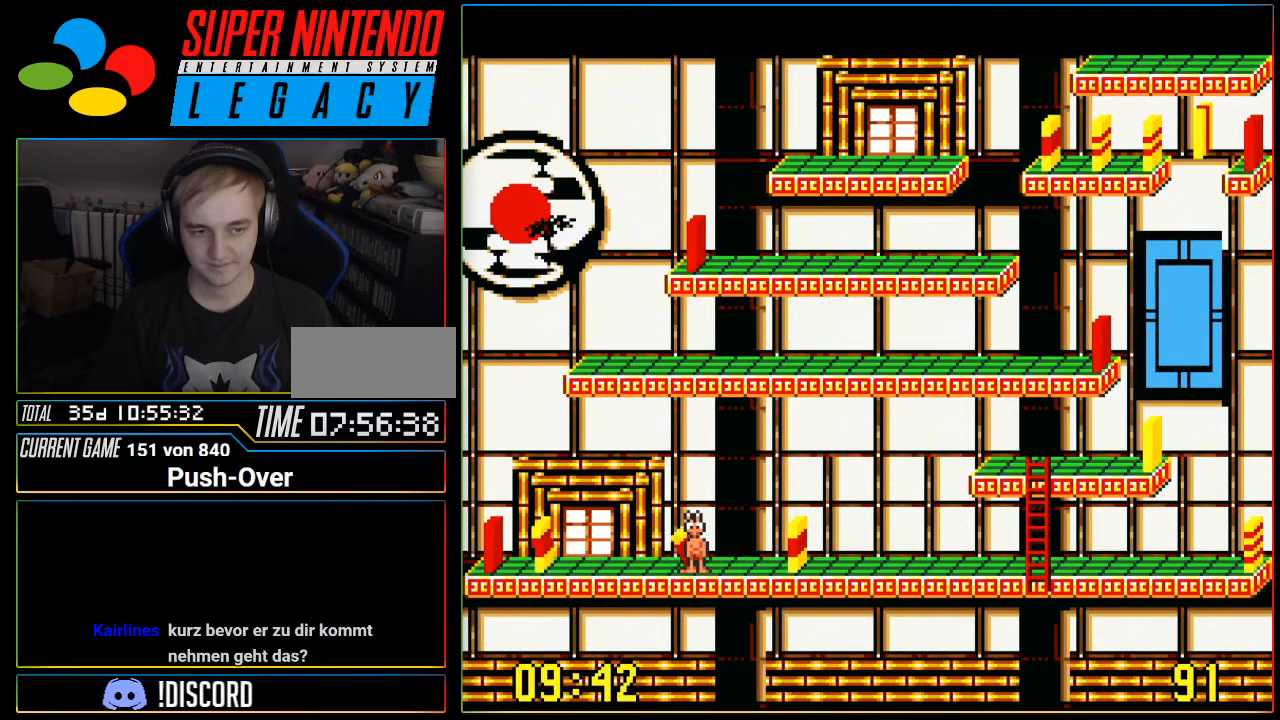
{"buttons": [], "events": [[484, "A", "up"]]}
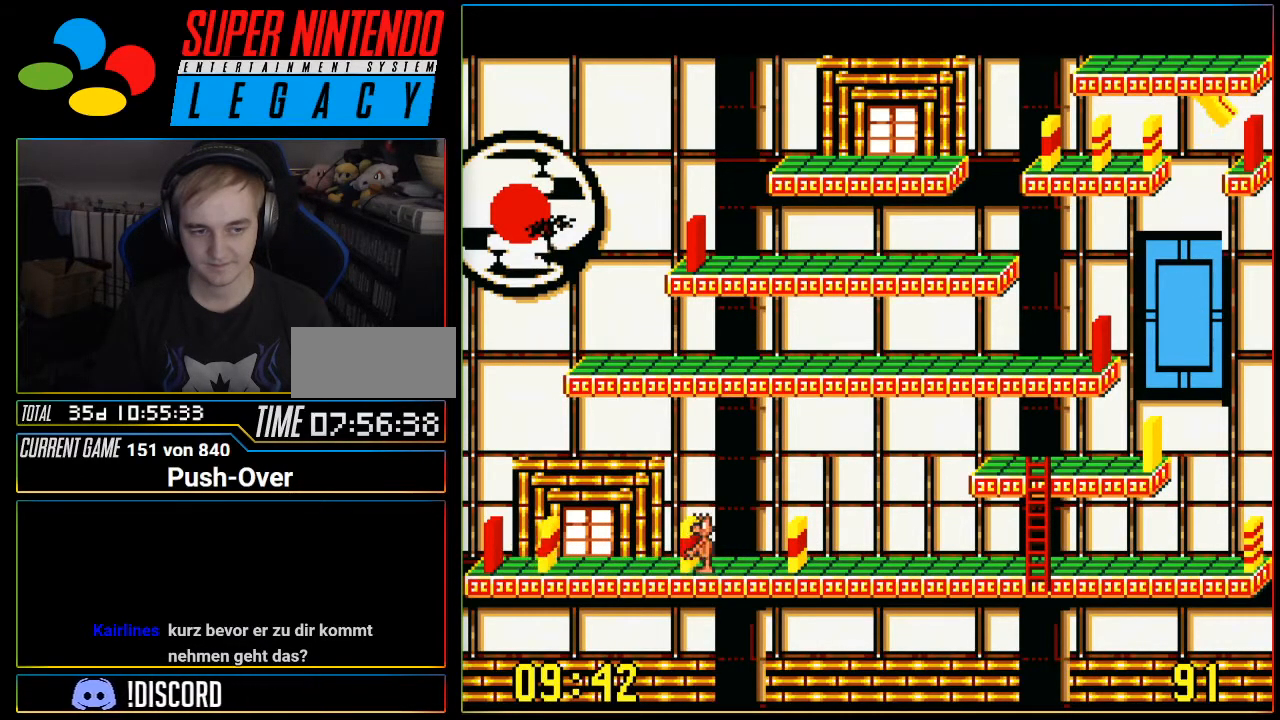
{"buttons": ["A"], "events": [[334, "A", "down"]]}
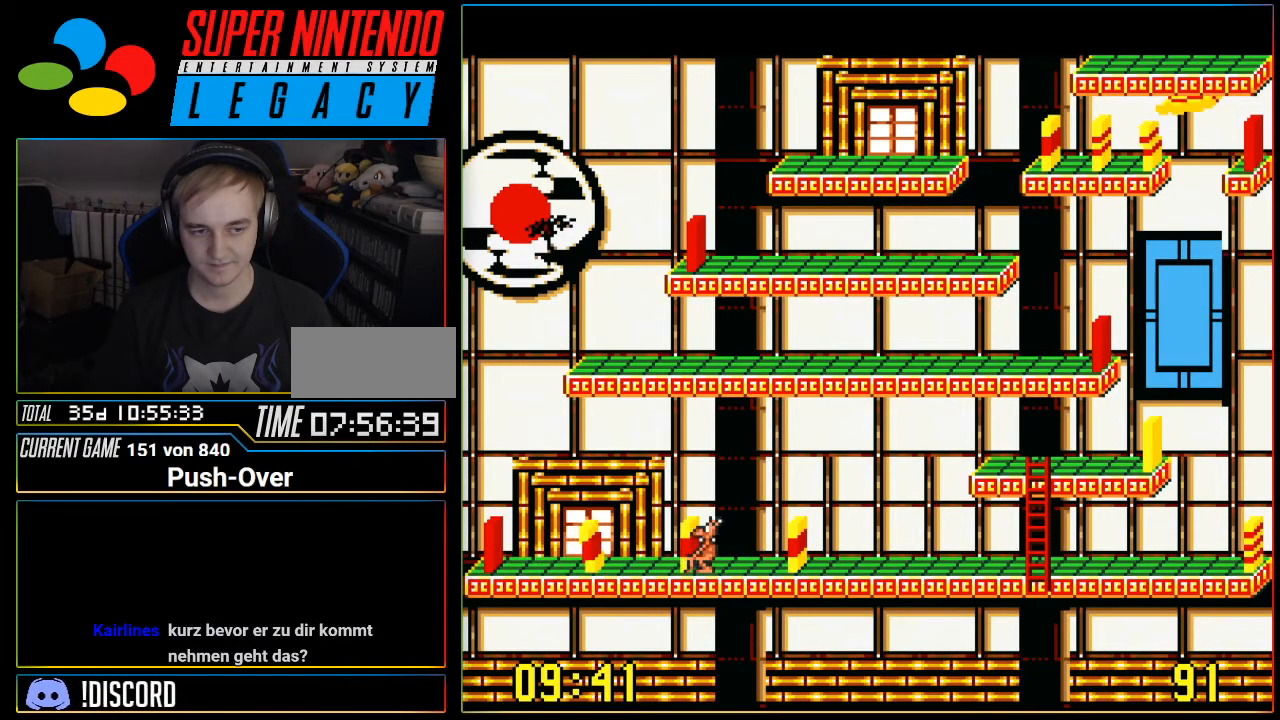
{"buttons": ["DPAD_LEFT"], "events": [[117, "A", "up"], [267, "DPAD_LEFT", "down"]]}
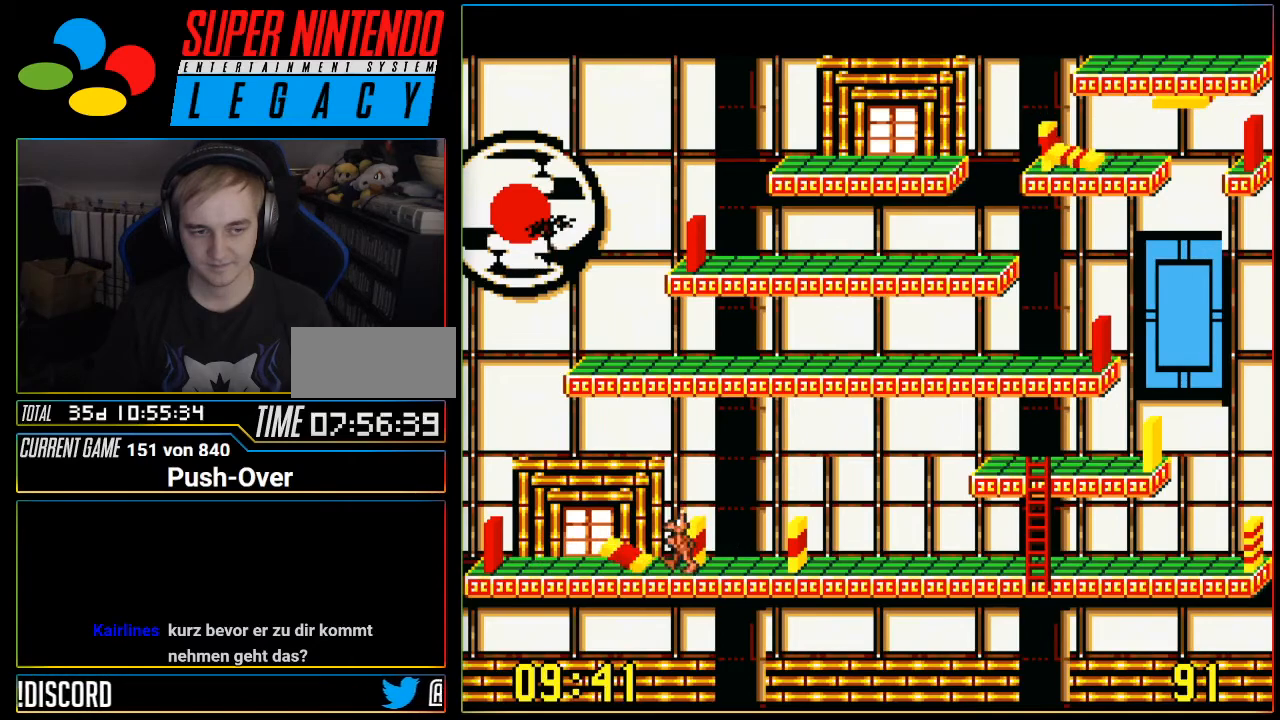
{"buttons": ["A"], "events": [[84, "A", "down"], [84, "DPAD_LEFT", "up"]]}
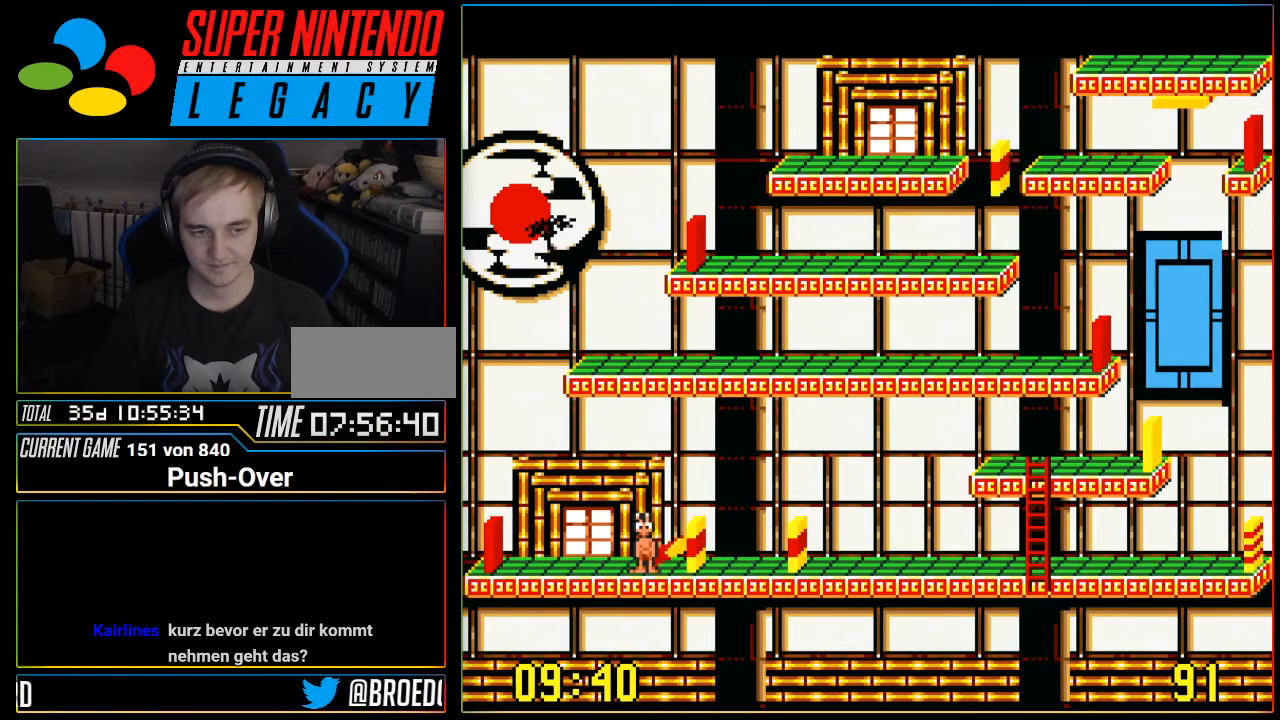
{"buttons": [], "events": [[467, "A", "up"]]}
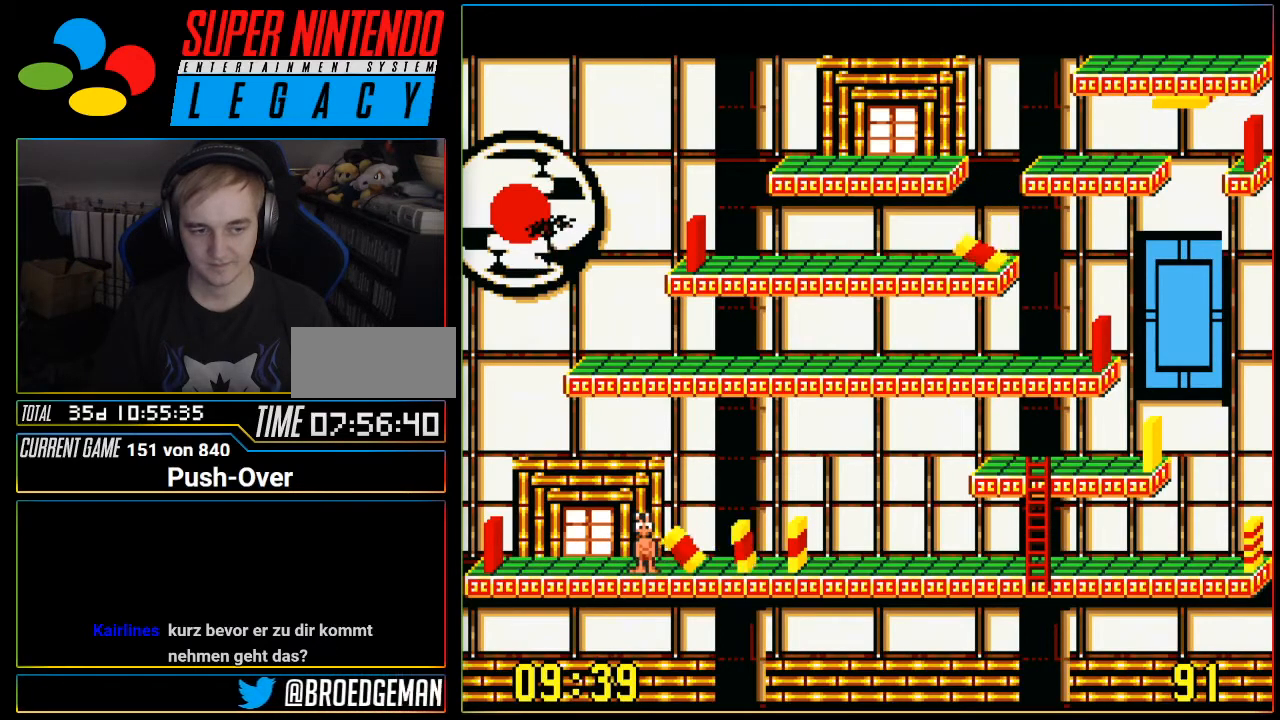
{"buttons": ["DPAD_RIGHT"], "events": [[151, "DPAD_RIGHT", "down"]]}
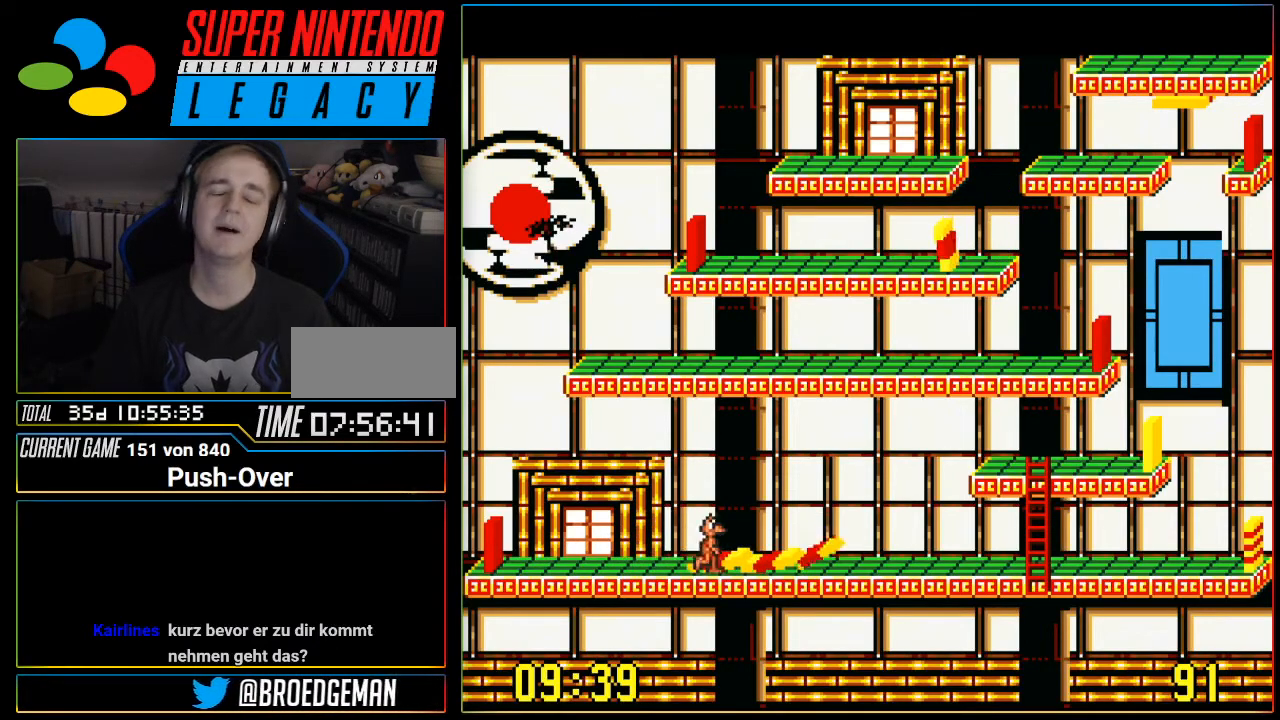
{"buttons": ["SELECT"], "events": [[334, "DPAD_RIGHT", "up"], [434, "SELECT", "down"]]}
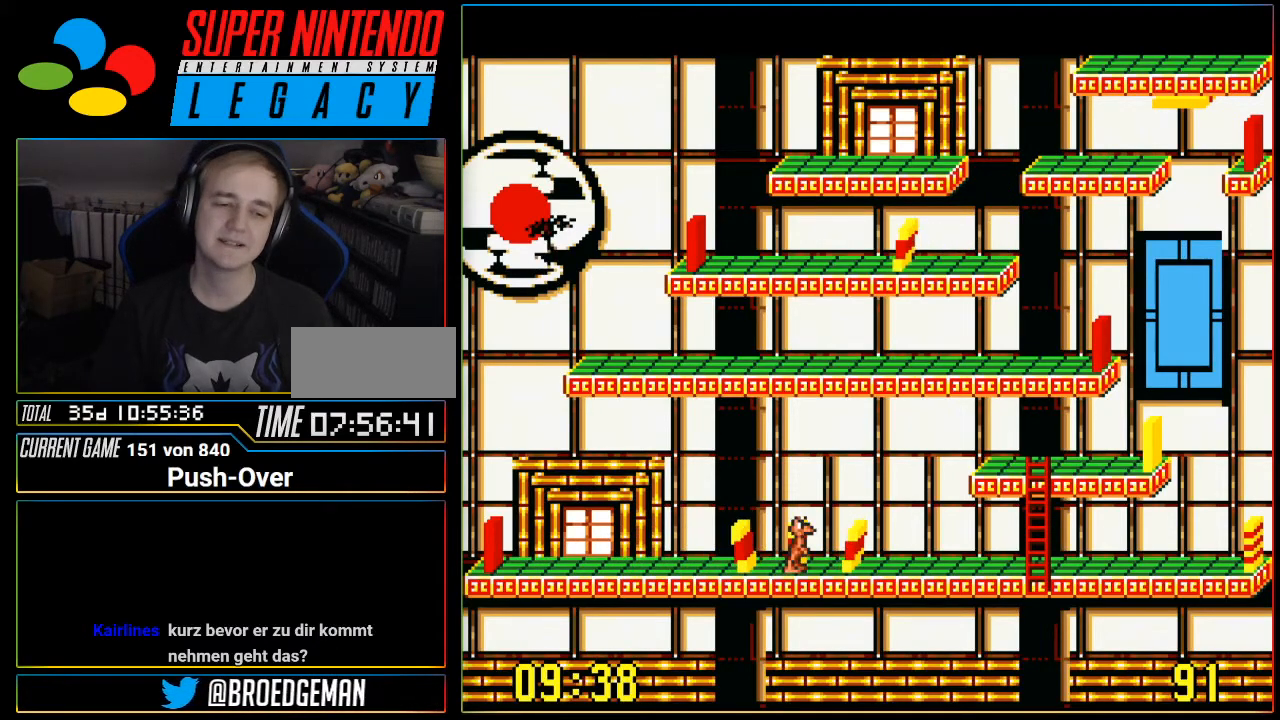
{"buttons": [], "events": [[184, "SELECT", "up"]]}
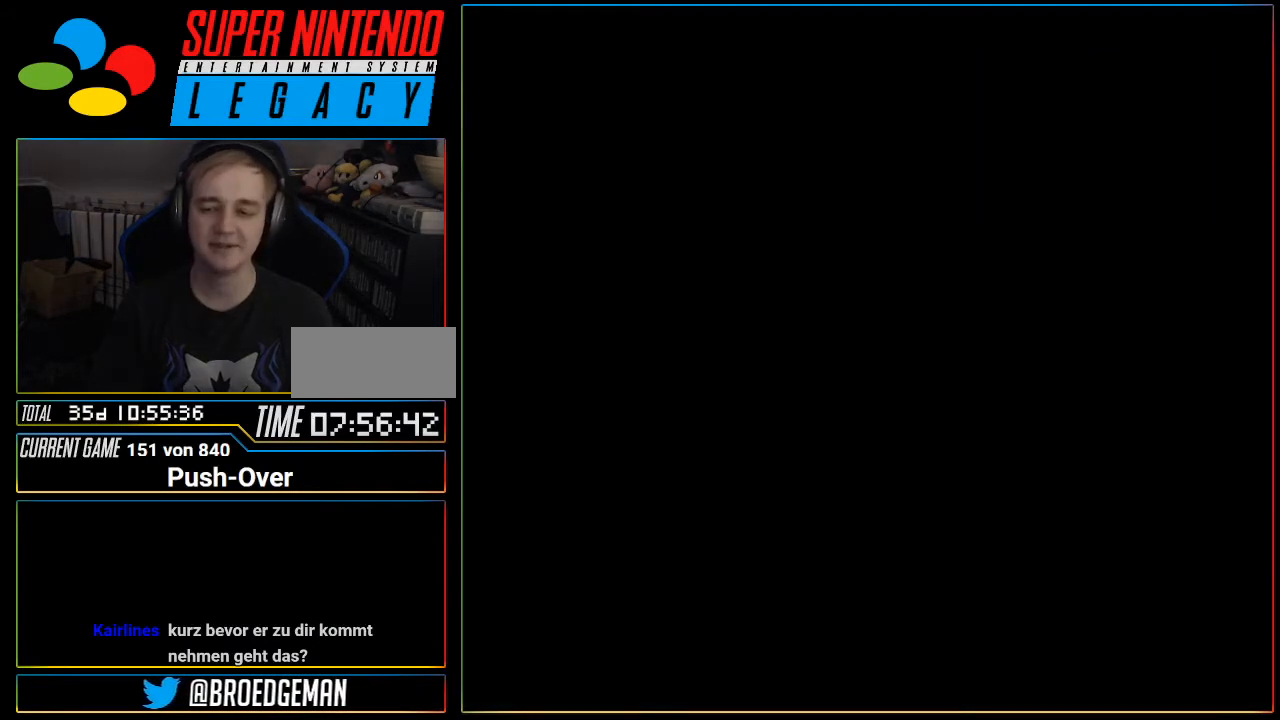
{"buttons": [], "events": []}
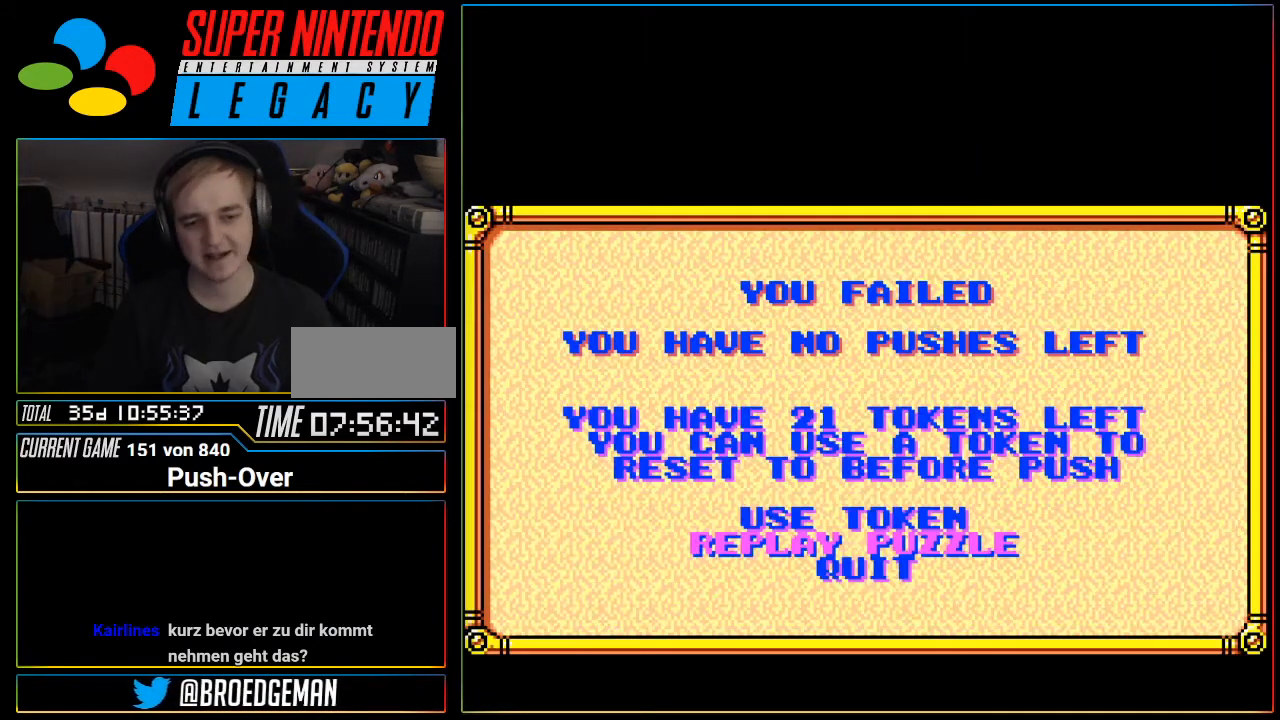
{"buttons": [], "events": [[184, "Y", "down"], [217, "SELECT", "down"], [217, "Y", "up"], [267, "SELECT", "up"]]}
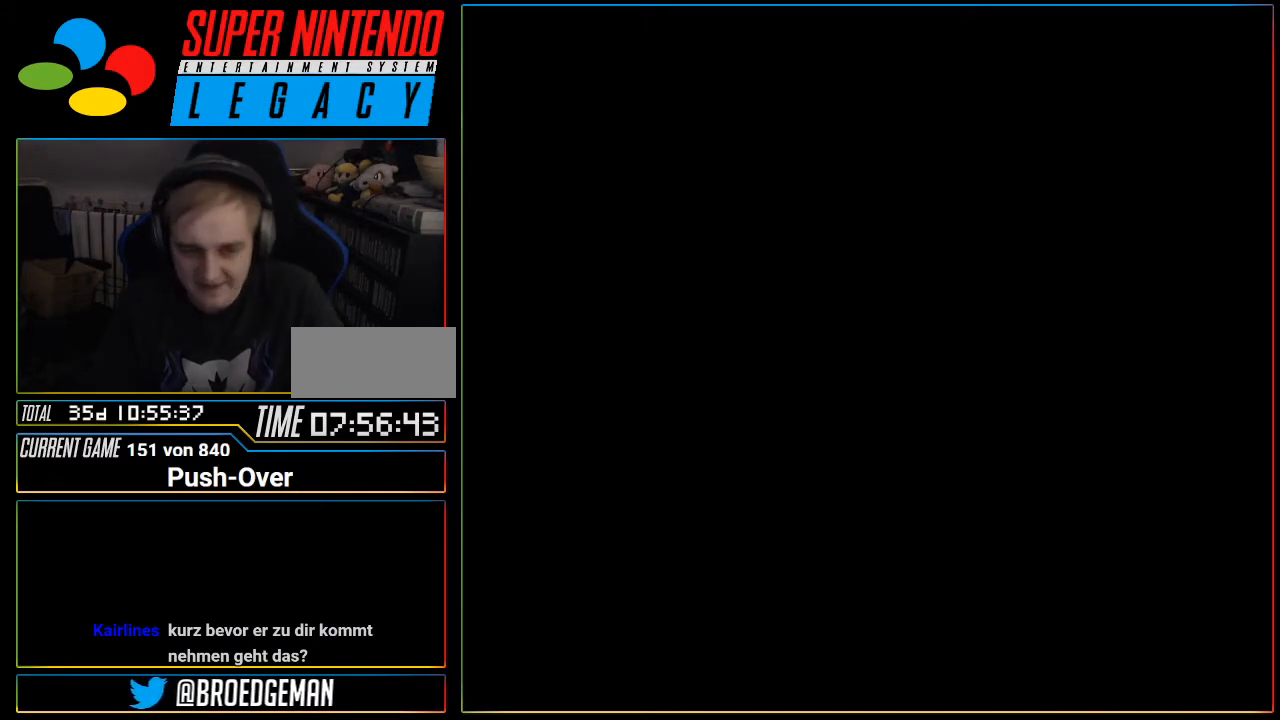
{"buttons": [], "events": [[17, "R1", "down"], [50, "R1", "up"]]}
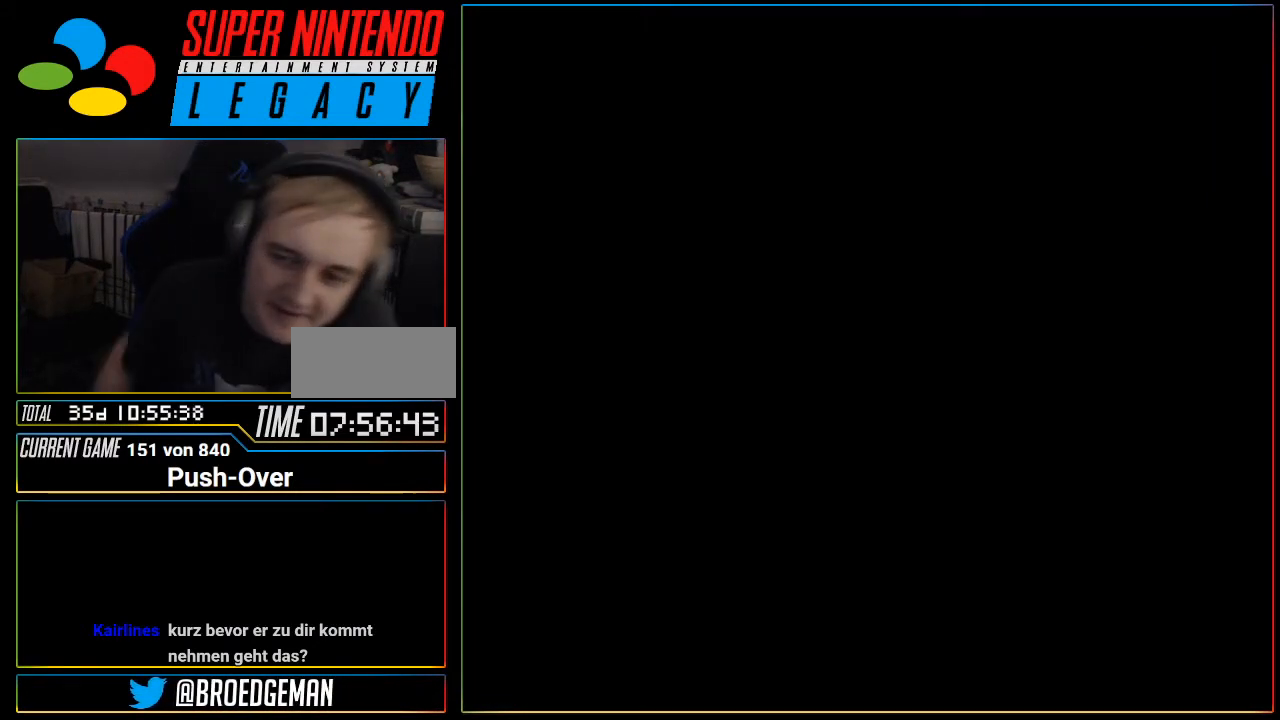
{"buttons": [], "events": [[100, "L1", "down"], [151, "L1", "up"]]}
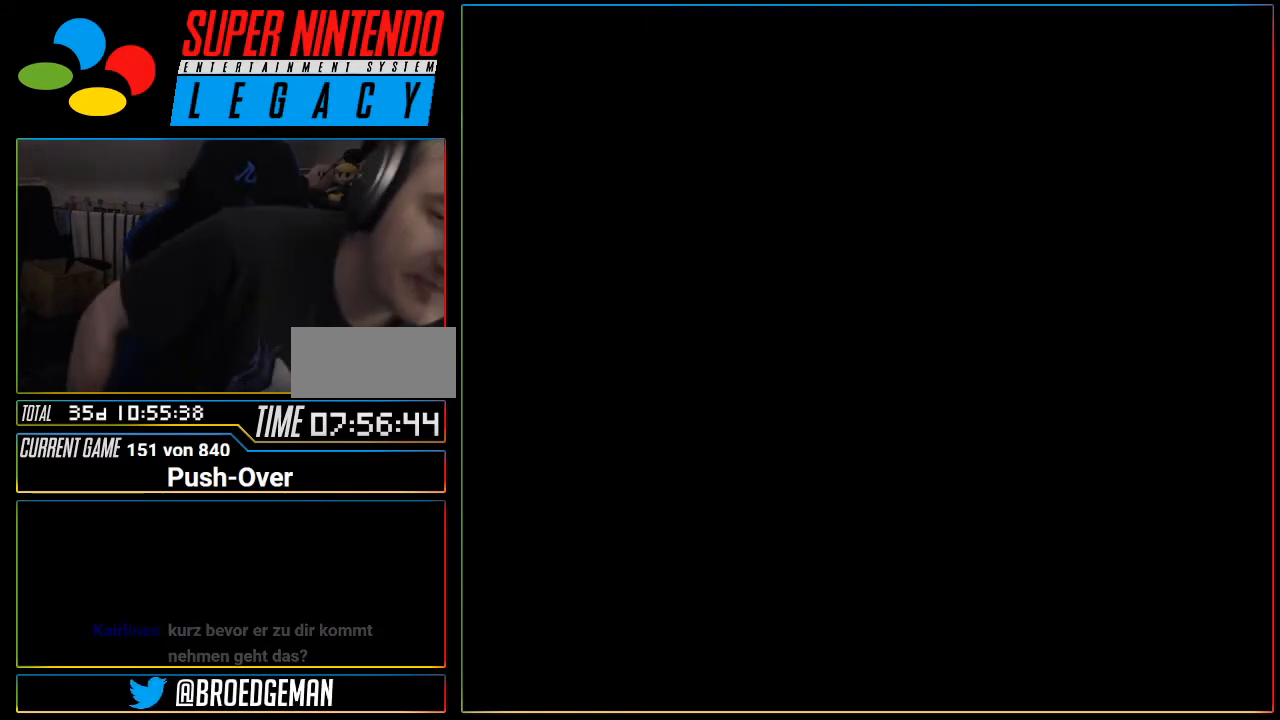
{"buttons": [], "events": [[267, "R1", "down"], [300, "R1", "up"]]}